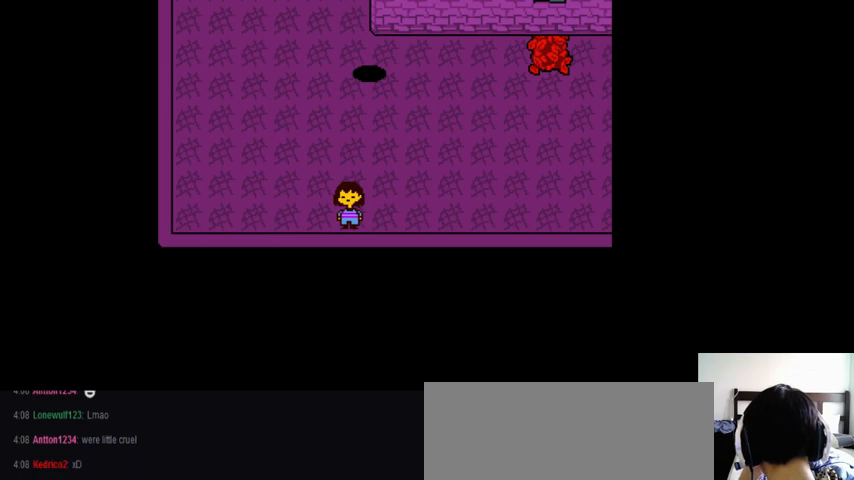
Gameplay with keyboard; each line is a JSON object with the keys held at the frame after it. "events" lists presses ("down") and releases ("up") of ".", "/", "0", "1", "2", "3", "4", "5", "6", "7", "8", "9", "a", "alt_l", "alt_r", "b", "backslash", "backspace", "c", "caps_lock", "comma", "ctrl_l", "ctrl_r", "d", "down", "e", "equals", "f", "g", "h", "i", "j", "k", "l", "lbracket", "left", "m", "minus", "n", "o", "p", "q", "quote", "r", "rbracket", "return", "right", "s", "semicolon", "shift_l", "shift_r", "space", "super_l", "super_r", "t", "tab", "tilde", "u", "up", "v", "w", "x", "y" and "z" between this image and that frame as [ms after this image, input, new state], when the widget could be followed in between. No other keys are recorded. Mouse input is not recorded.
{"keys": ["right"], "events": [[433, "right", "down"]]}
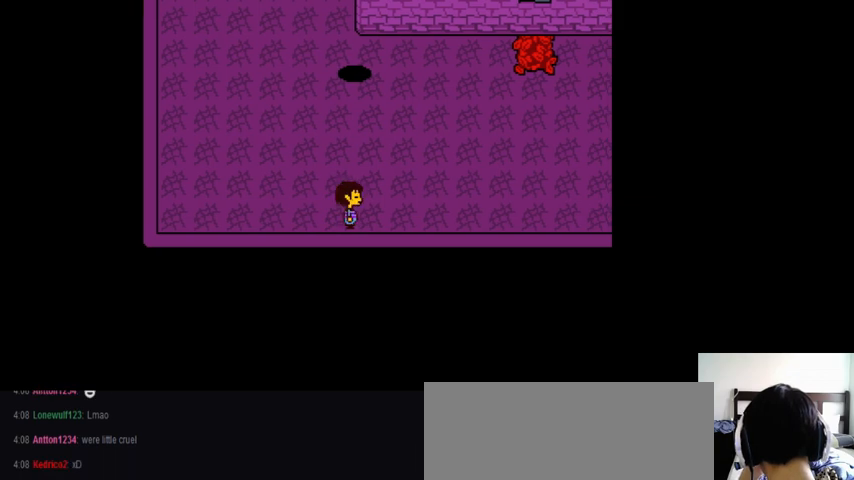
{"keys": ["right"], "events": []}
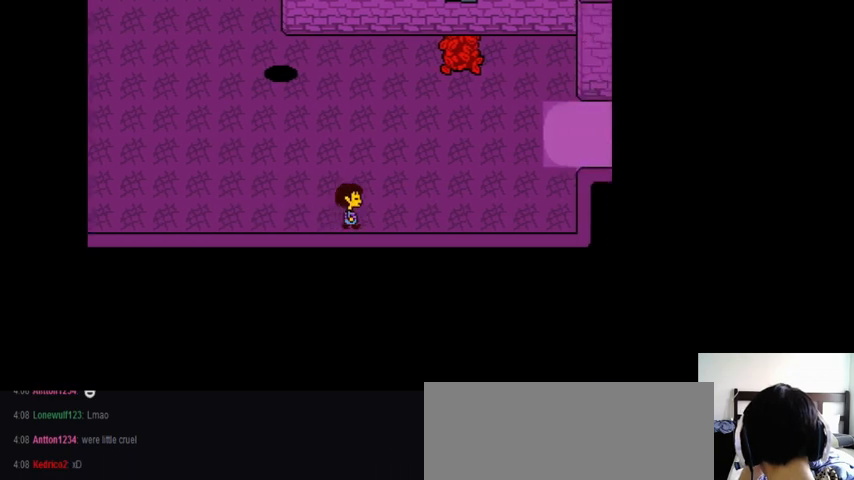
{"keys": [], "events": [[433, "right", "up"]]}
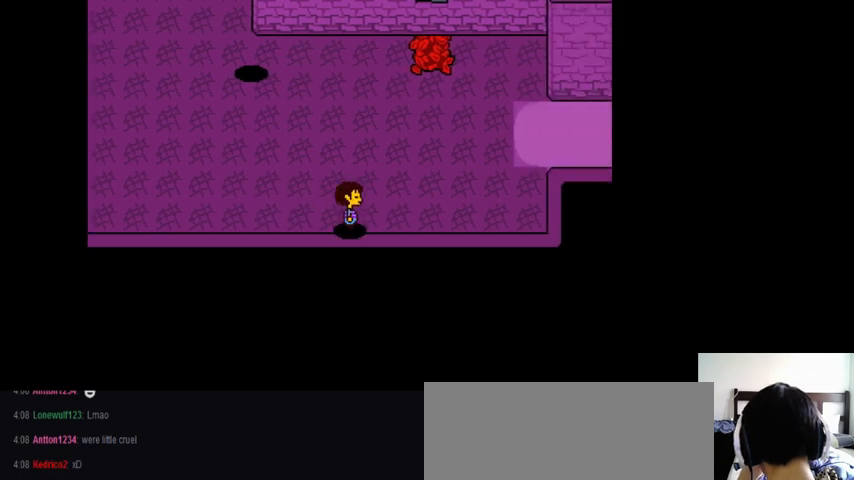
{"keys": [], "events": []}
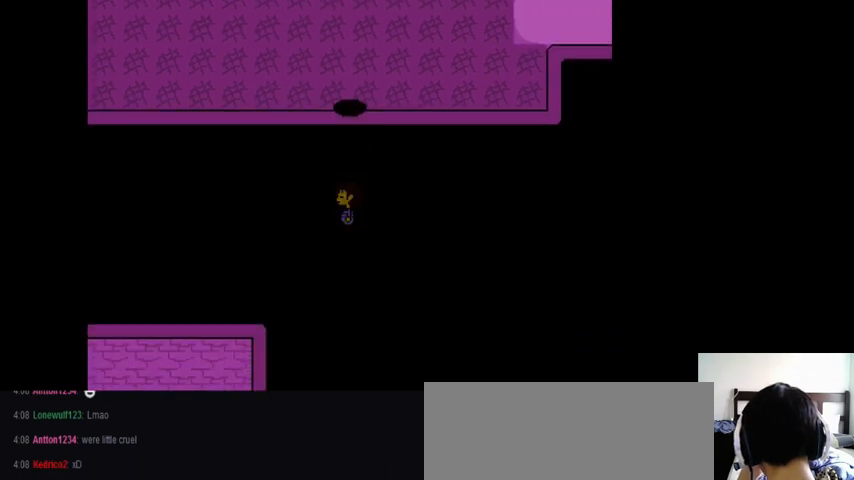
{"keys": [], "events": []}
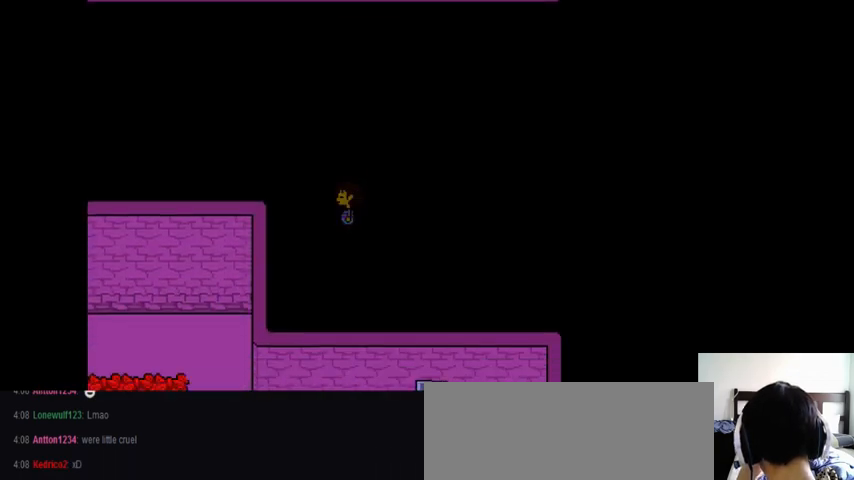
{"keys": [], "events": []}
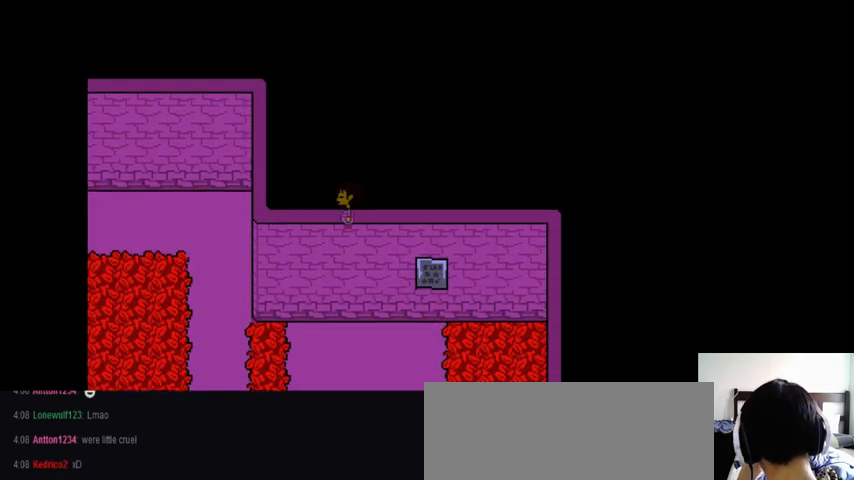
{"keys": [], "events": []}
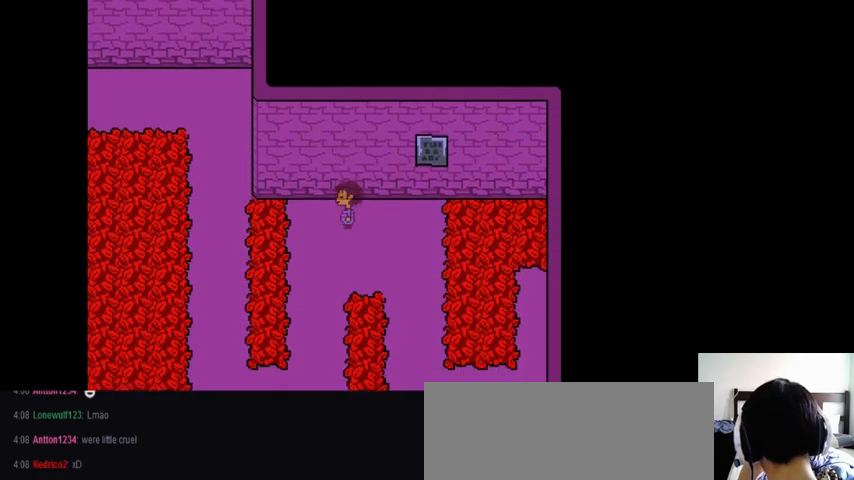
{"keys": [], "events": []}
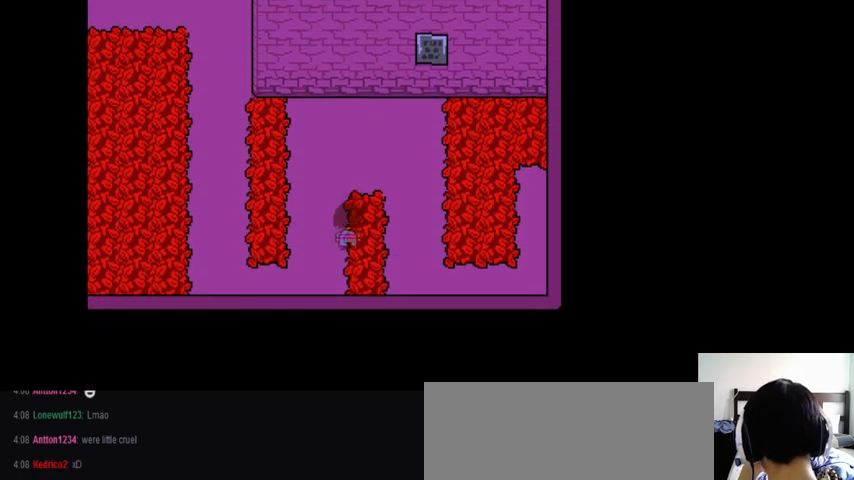
{"keys": [], "events": []}
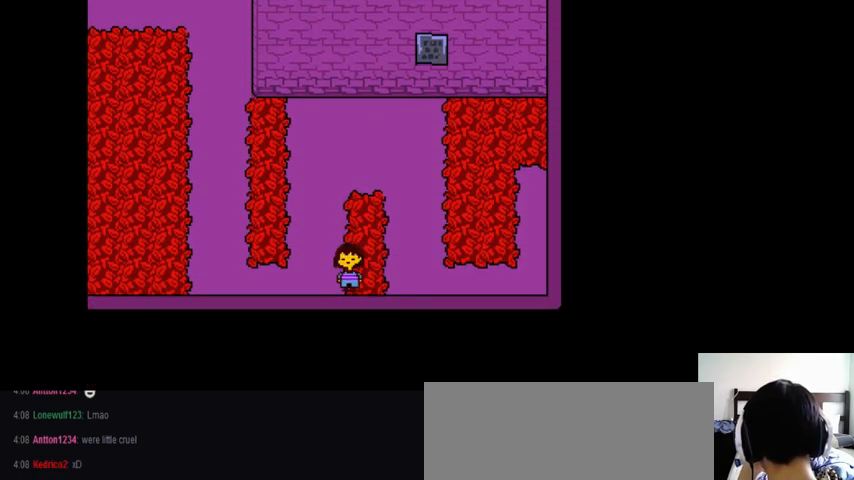
{"keys": ["up"], "events": [[133, "up", "down"]]}
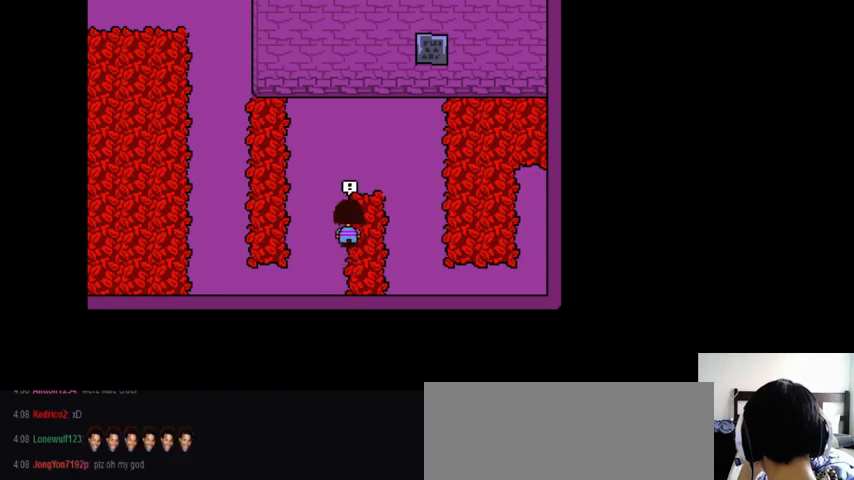
{"keys": ["up"], "events": []}
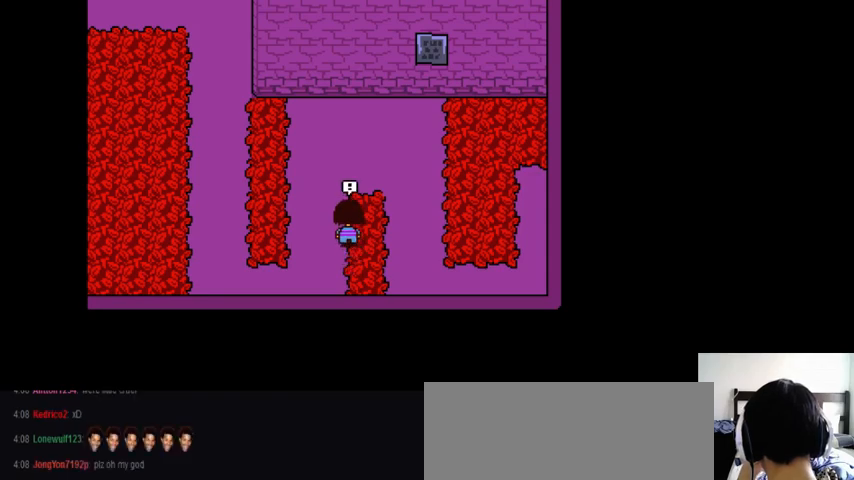
{"keys": [], "events": [[300, "up", "up"]]}
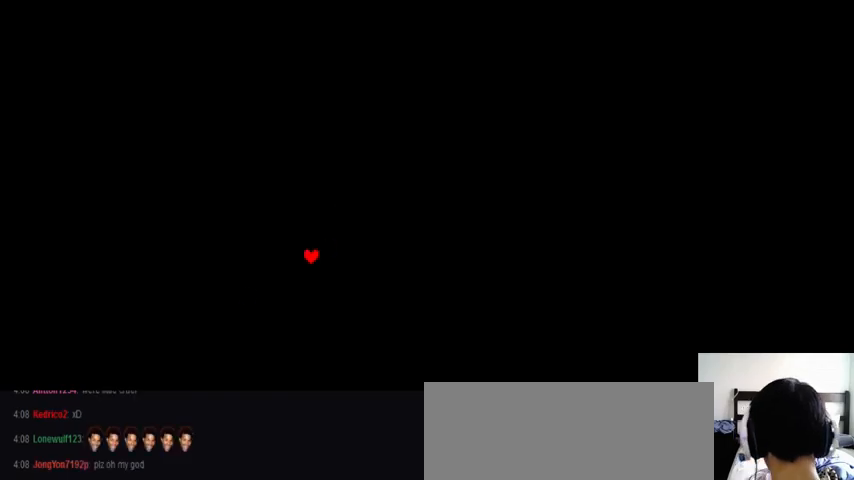
{"keys": [], "events": []}
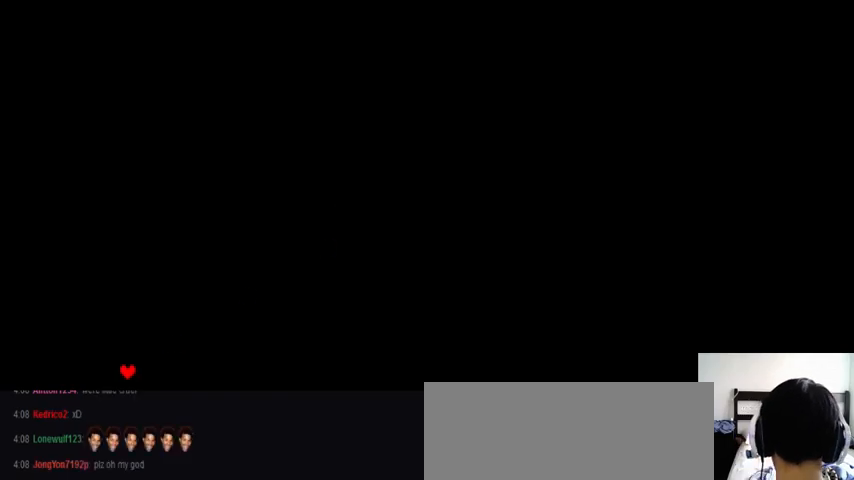
{"keys": ["z"], "events": [[300, "left", "down"], [400, "left", "up"], [433, "z", "down"]]}
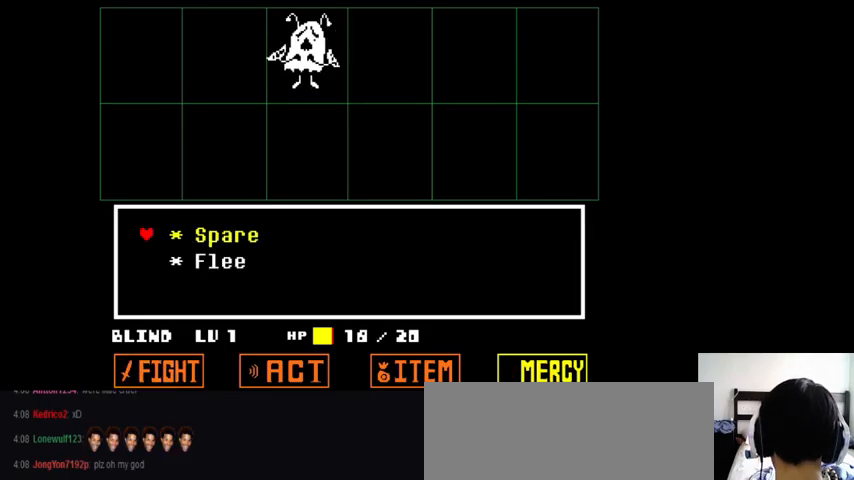
{"keys": ["return", "z"], "events": [[33, "down", "down"], [33, "z", "up"], [100, "down", "up"], [167, "z", "down"], [233, "z", "up"], [333, "x", "down"], [367, "return", "down"], [367, "x", "up"], [367, "z", "down"], [400, "return", "up"], [433, "z", "up"], [467, "x", "down"], [500, "return", "down"], [500, "x", "up"], [500, "z", "down"]]}
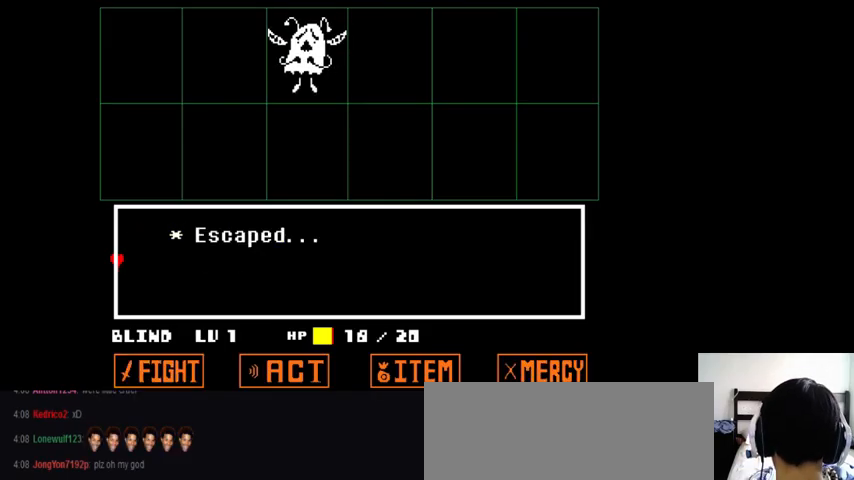
{"keys": ["x"], "events": [[33, "return", "up"], [133, "return", "down"], [133, "x", "down"], [133, "z", "up"], [167, "return", "up"], [167, "x", "up"], [167, "z", "down"], [267, "z", "up"], [300, "return", "down"], [300, "x", "down"], [333, "return", "up"], [333, "x", "up"], [333, "z", "down"], [400, "return", "down"], [400, "x", "down"], [400, "z", "up"], [433, "return", "up"]]}
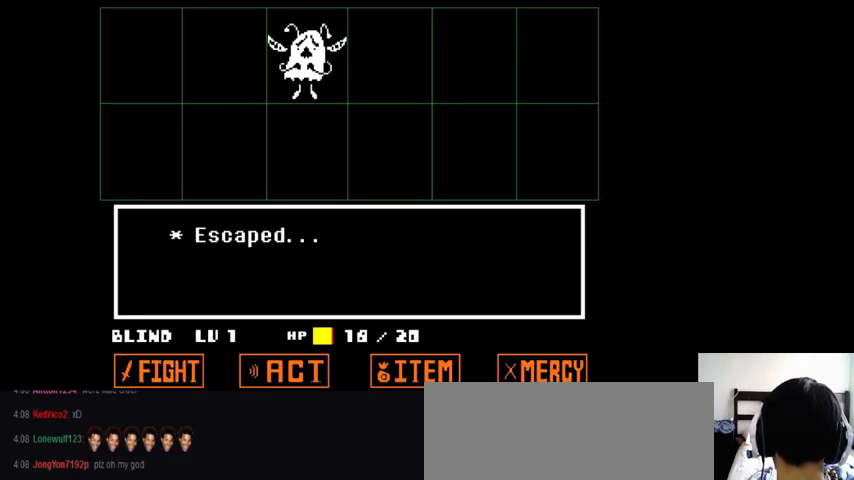
{"keys": [], "events": [[33, "x", "up"], [33, "z", "down"], [67, "x", "down"], [67, "z", "up"], [167, "x", "up"], [200, "return", "down"], [200, "z", "down"], [233, "return", "up"], [300, "z", "up"]]}
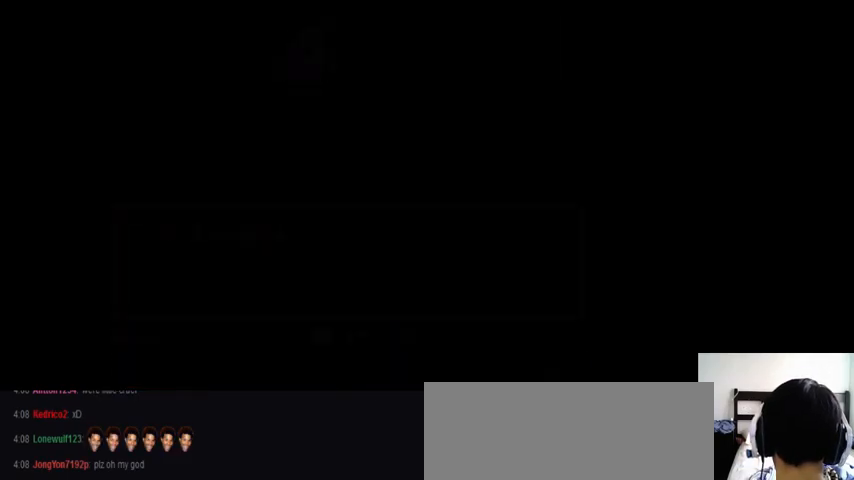
{"keys": ["up"], "events": [[167, "up", "down"]]}
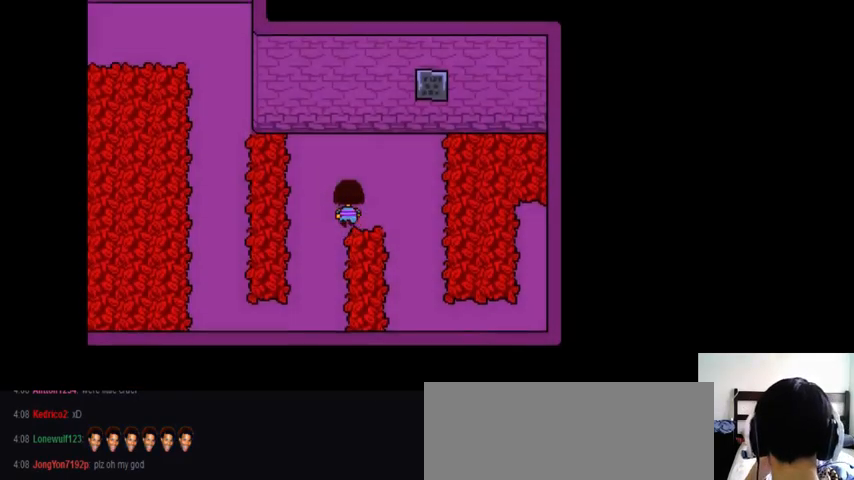
{"keys": ["up"], "events": []}
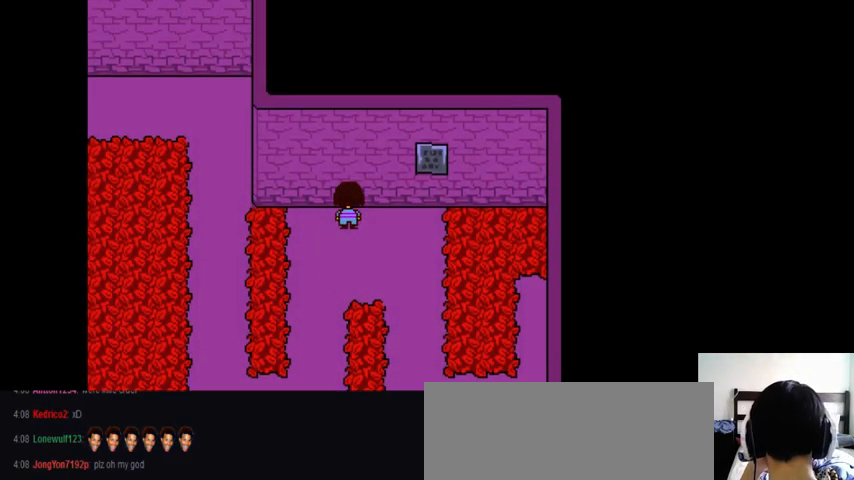
{"keys": ["up"], "events": []}
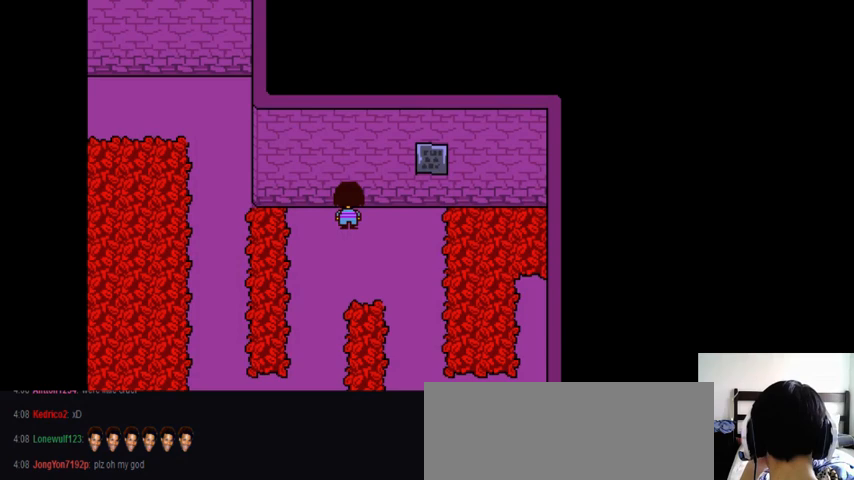
{"keys": ["up"], "events": []}
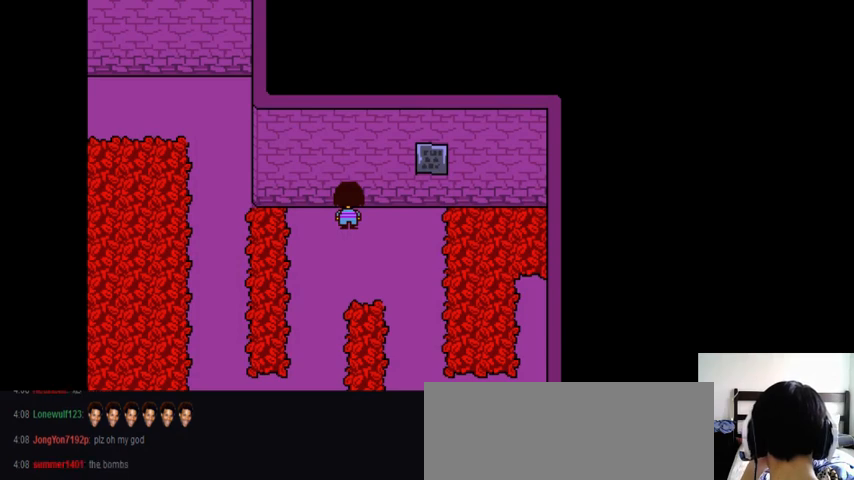
{"keys": ["up"], "events": []}
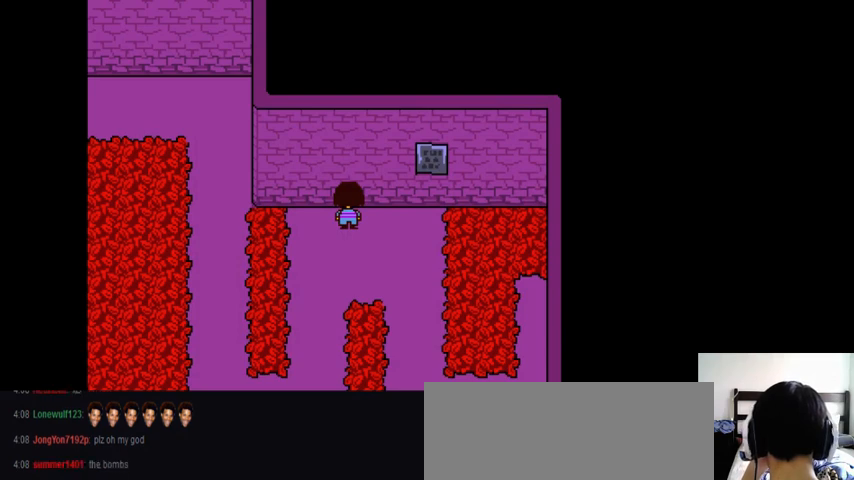
{"keys": [], "events": [[467, "up", "up"]]}
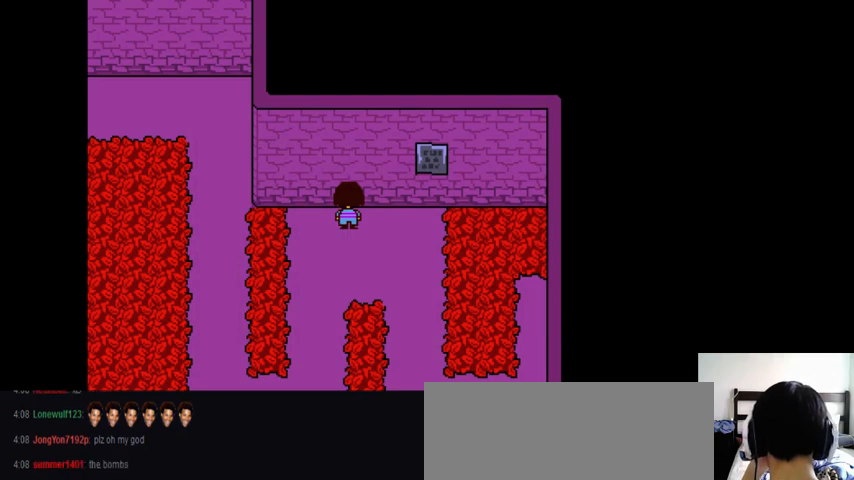
{"keys": ["left"], "events": [[167, "left", "down"]]}
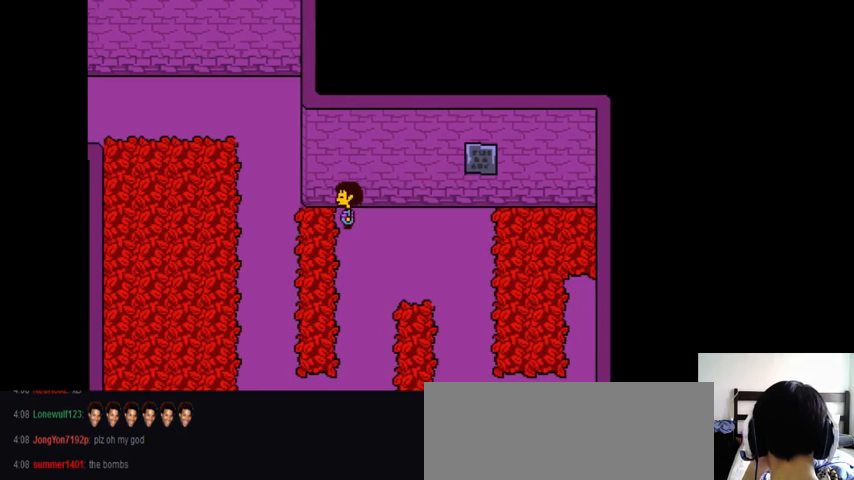
{"keys": ["left"], "events": []}
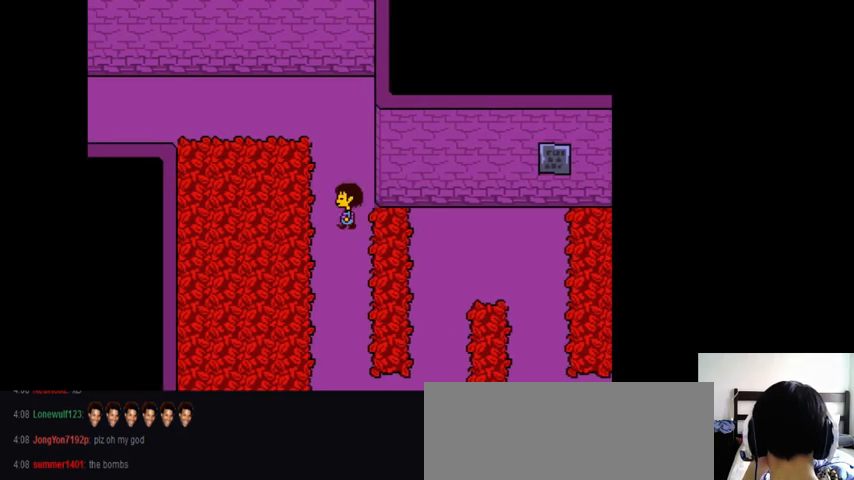
{"keys": ["left"], "events": []}
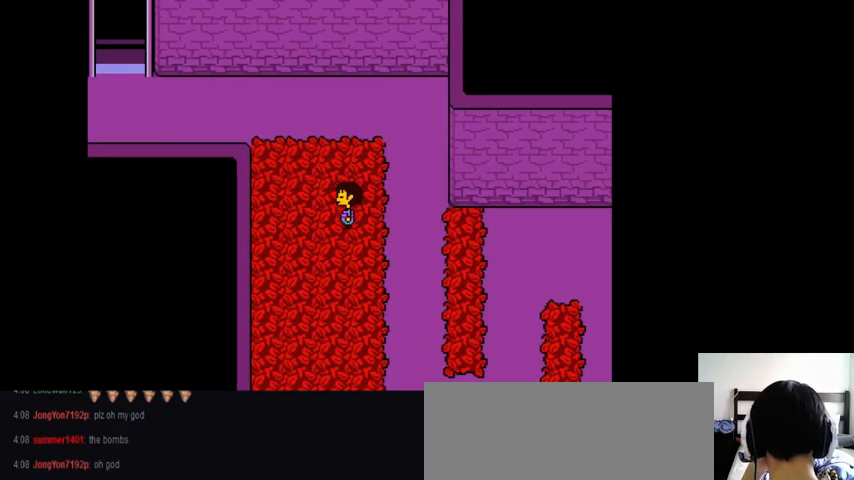
{"keys": ["left"], "events": []}
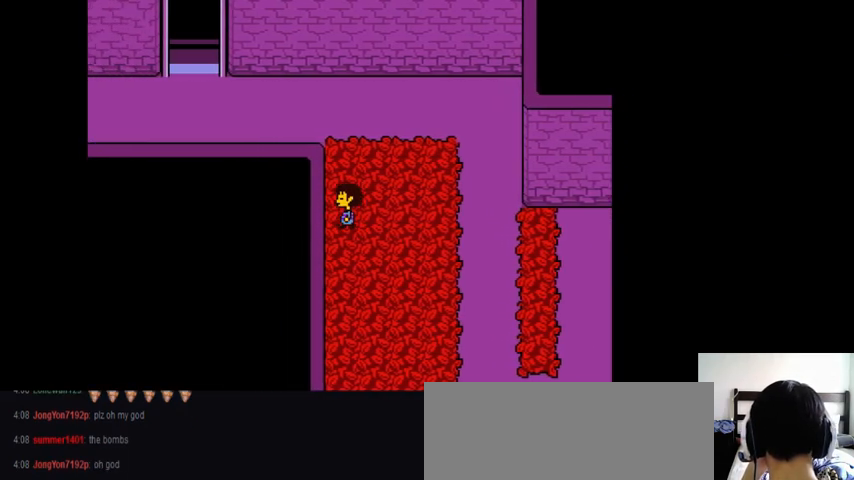
{"keys": ["left"], "events": []}